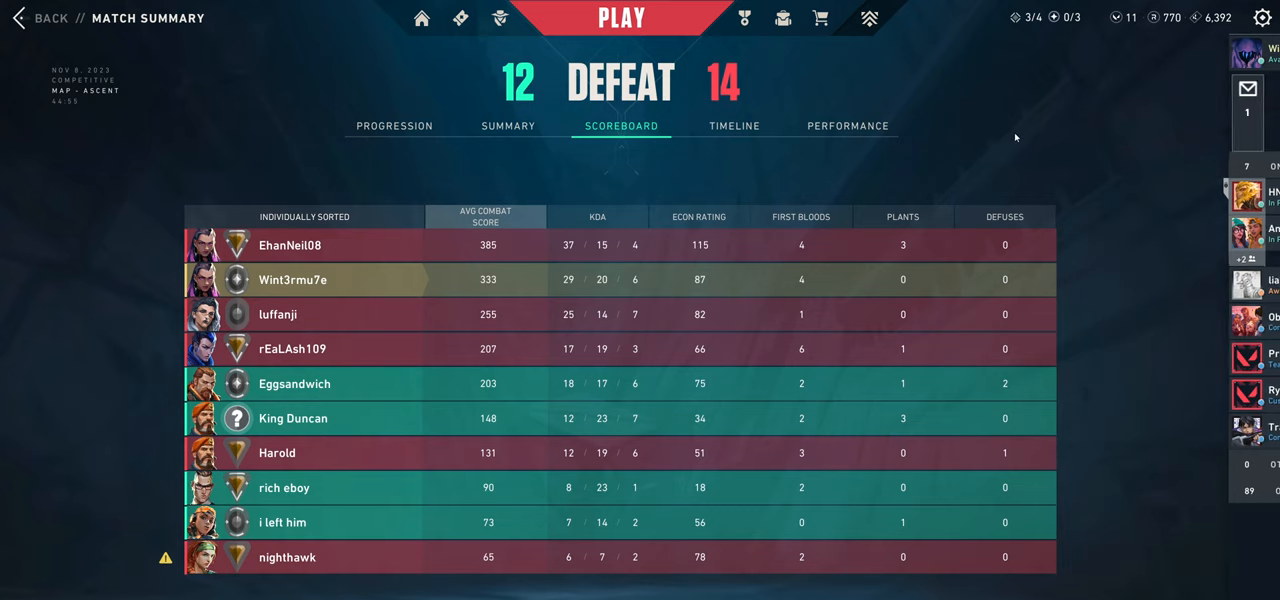
Gameplay with keyboard and mouse; each line is a JSON object with the keys and mouse buttons held at the frame after it. "events" lists presses ("down") and releases ("up") of "a", "ctrl", "d", "e", "q", "s", "shift", "space", "w", "mouse_left", "mouse_wheel" and "mouse_right" between this image and that frame as [ms after this image, input, new state], when the widget could be followed in between. "mouse_left", "mouse_wheel", "mouse_right" = the "left", "wheel", "right" buttons of the "mouse" list. No other keys are recorded. "wheel" means that the mouse wheel is clicked or scrolled. Not read: mouse_move.
{"keys": [], "mouse": [], "events": []}
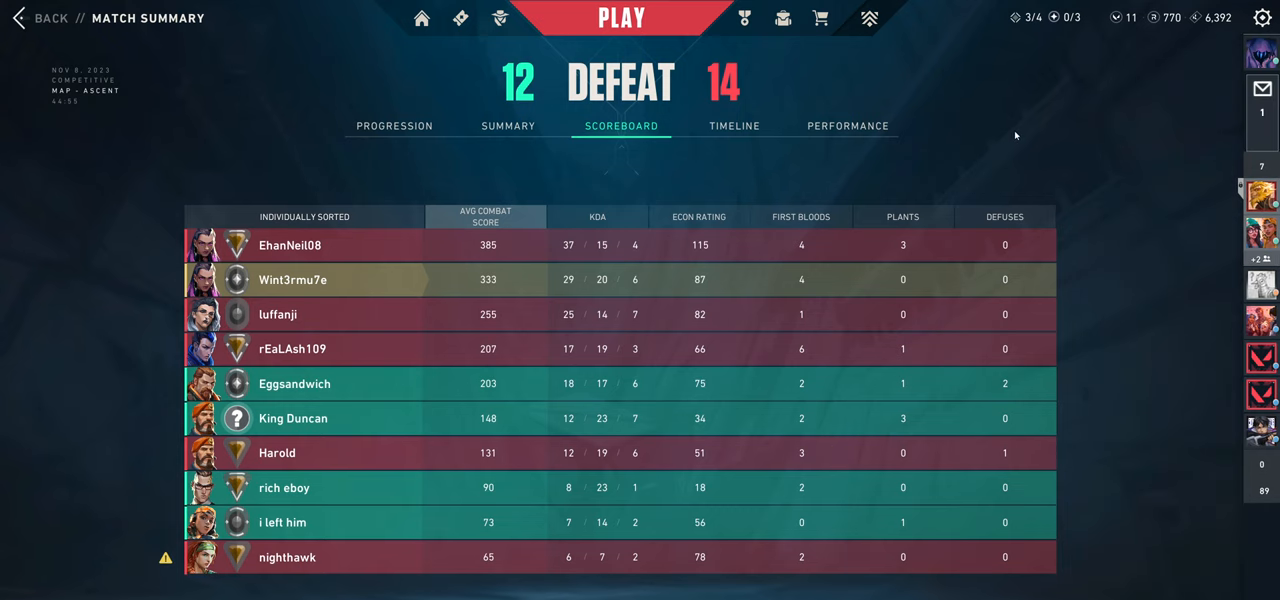
{"keys": [], "mouse": [], "events": []}
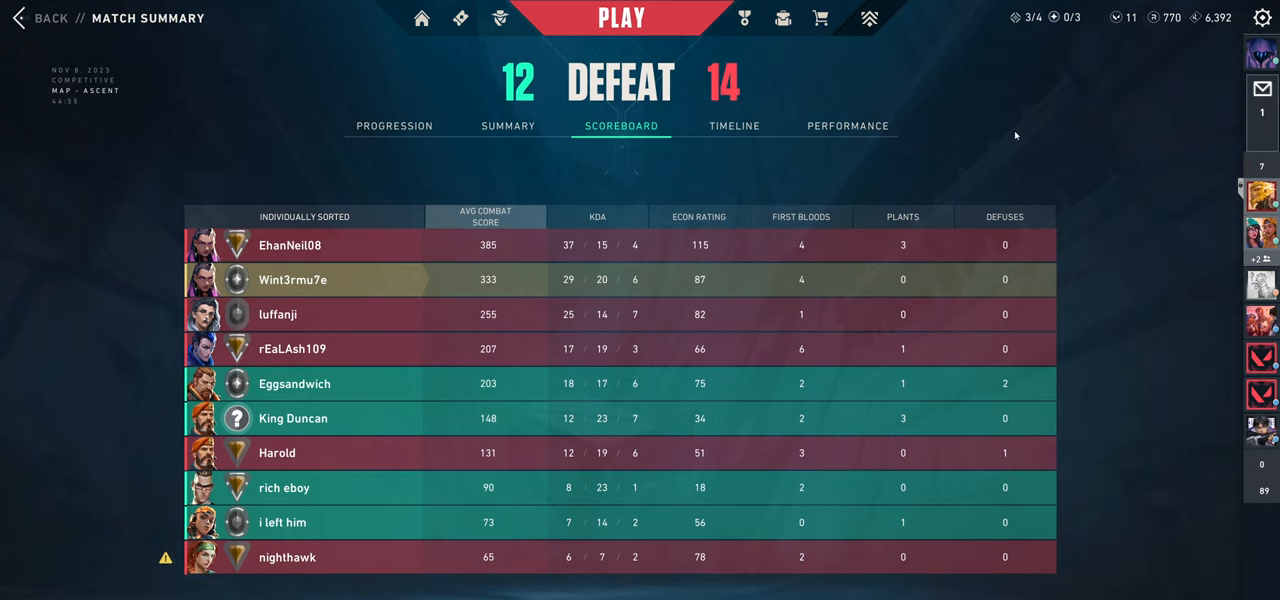
{"keys": [], "mouse": [], "events": []}
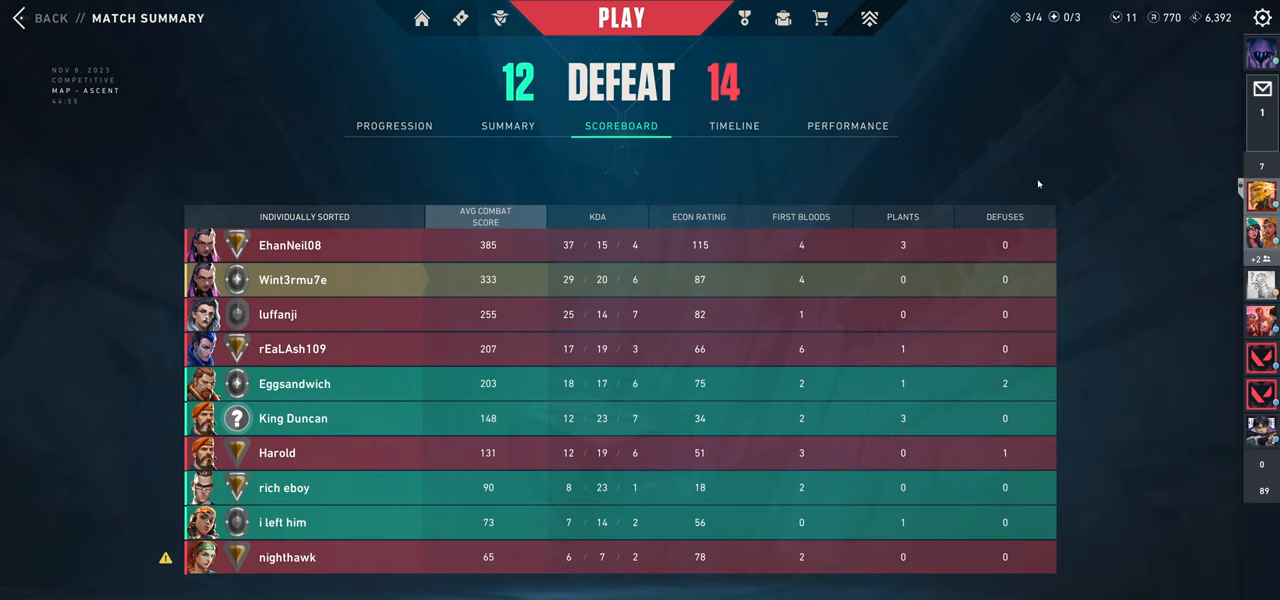
{"keys": [], "mouse": [], "events": []}
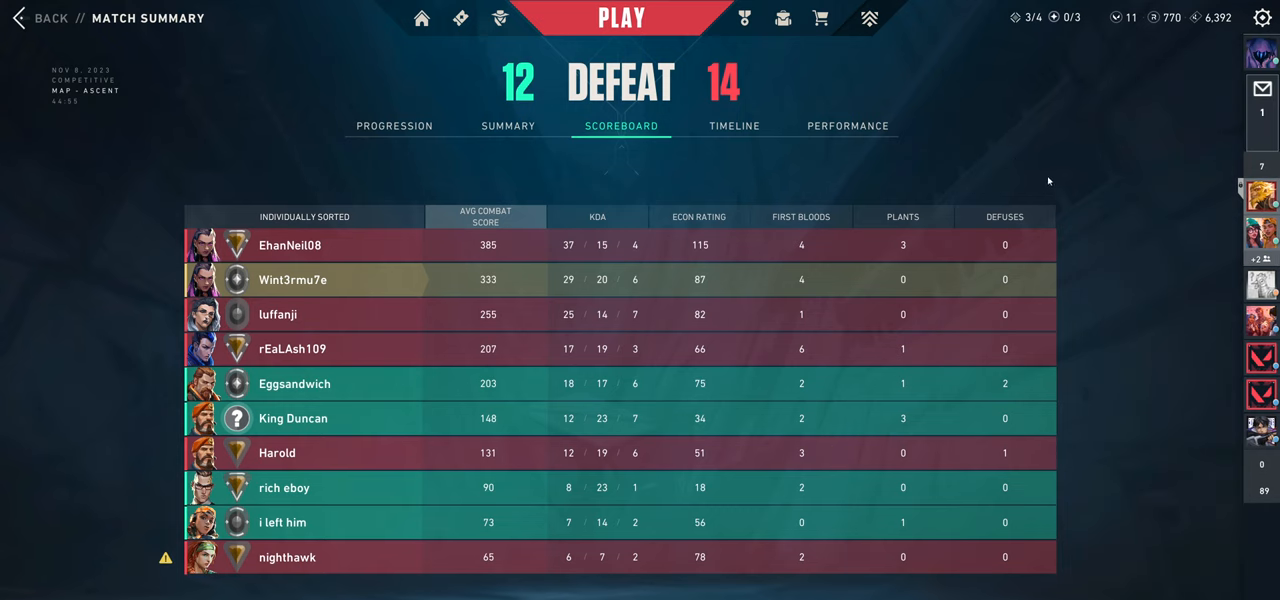
{"keys": [], "mouse": [], "events": []}
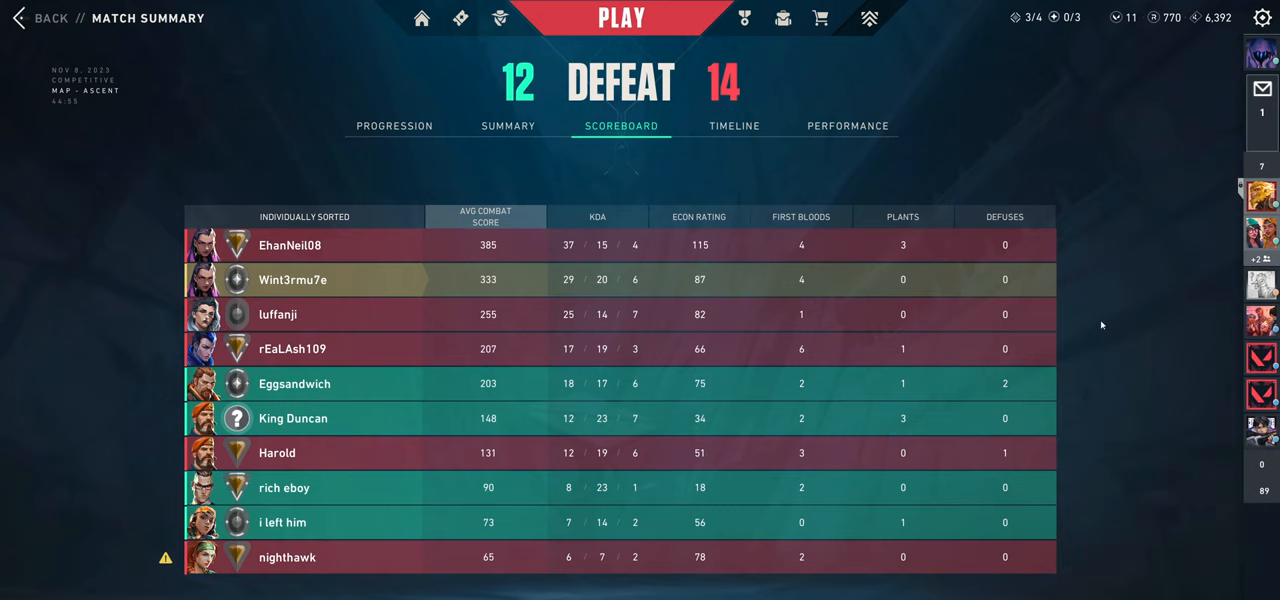
{"keys": [], "mouse": [], "events": []}
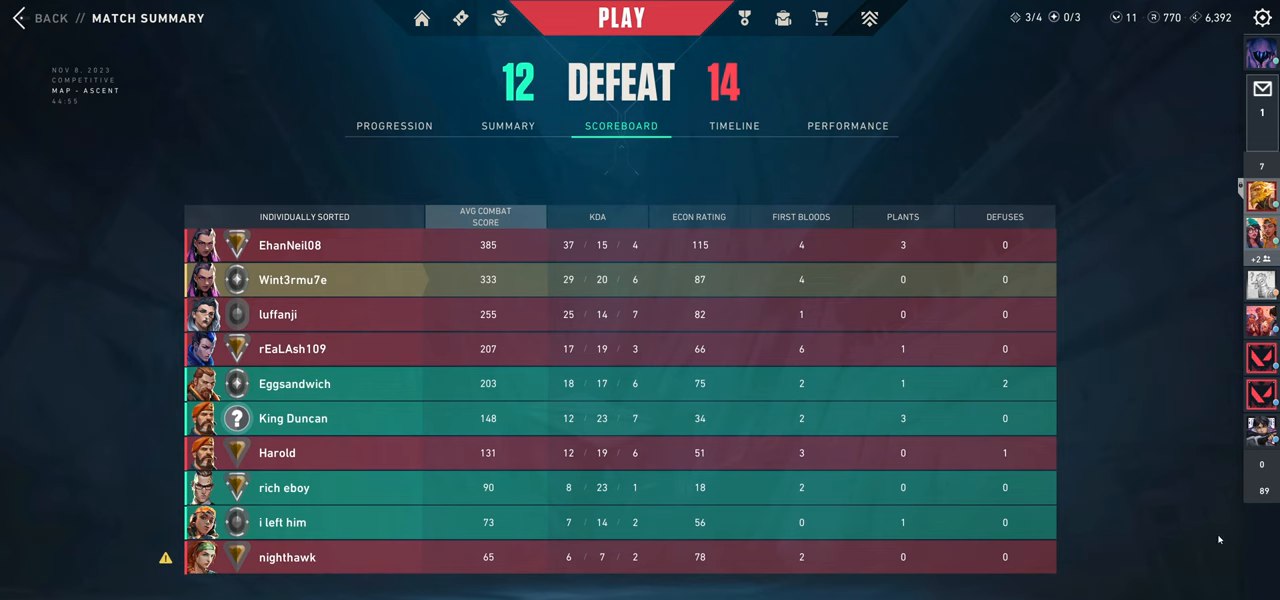
{"keys": [], "mouse": [], "events": []}
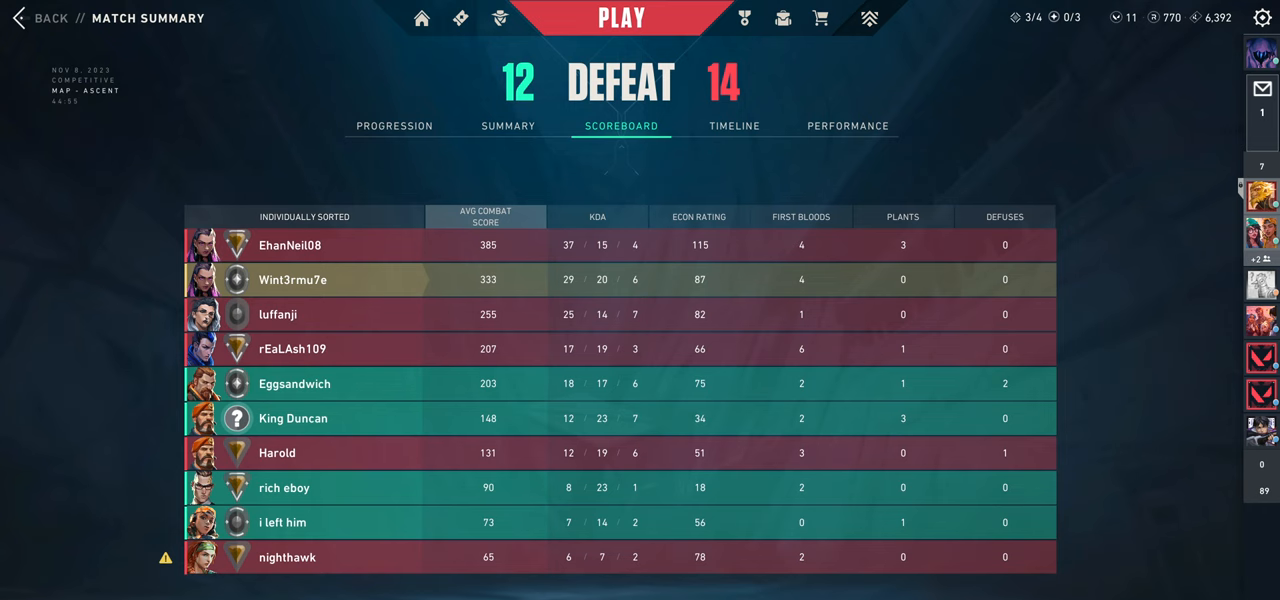
{"keys": [], "mouse": [], "events": []}
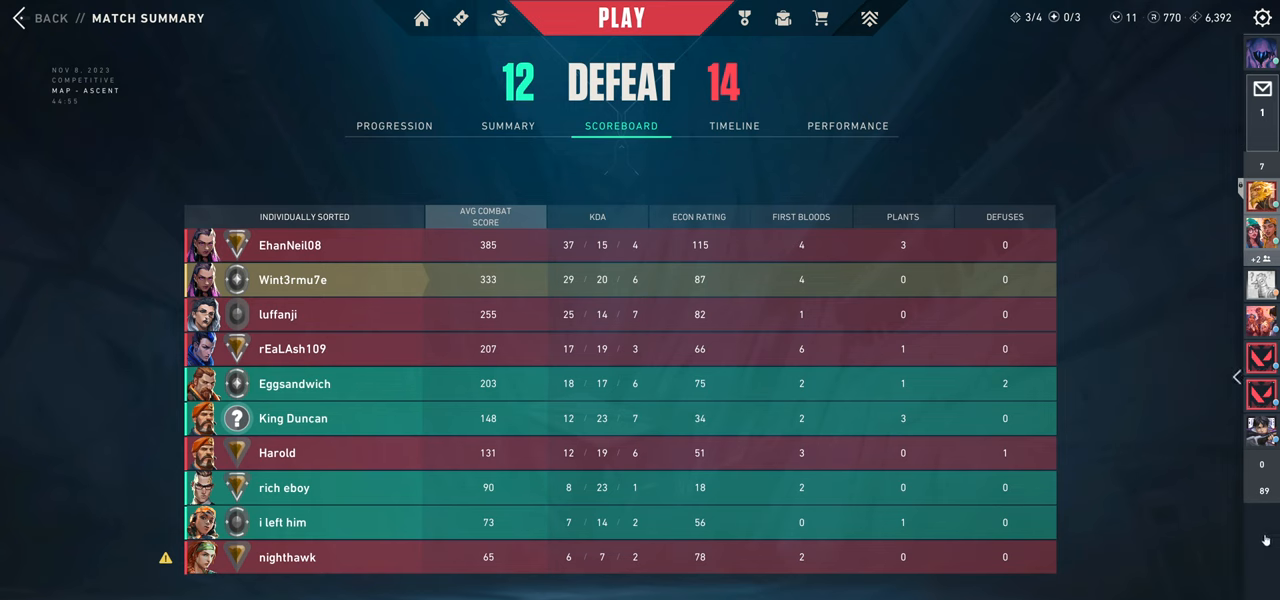
{"keys": [], "mouse": ["left"], "events": [[484, "mouse_left", "down"]]}
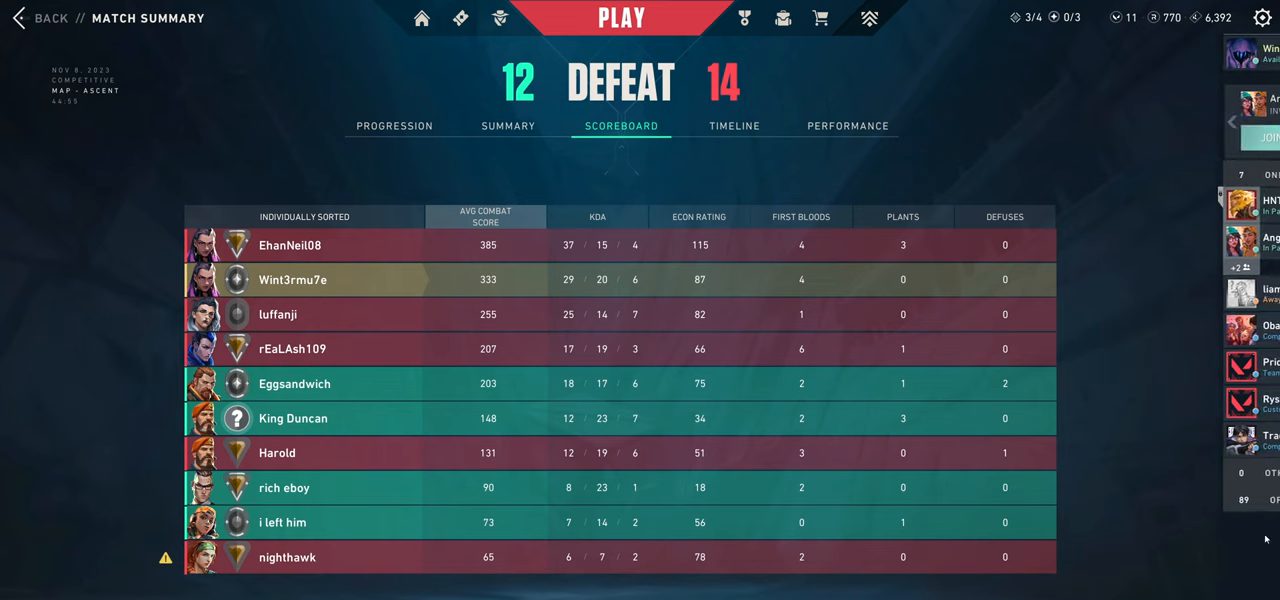
{"keys": [], "mouse": [], "events": [[100, "mouse_left", "up"]]}
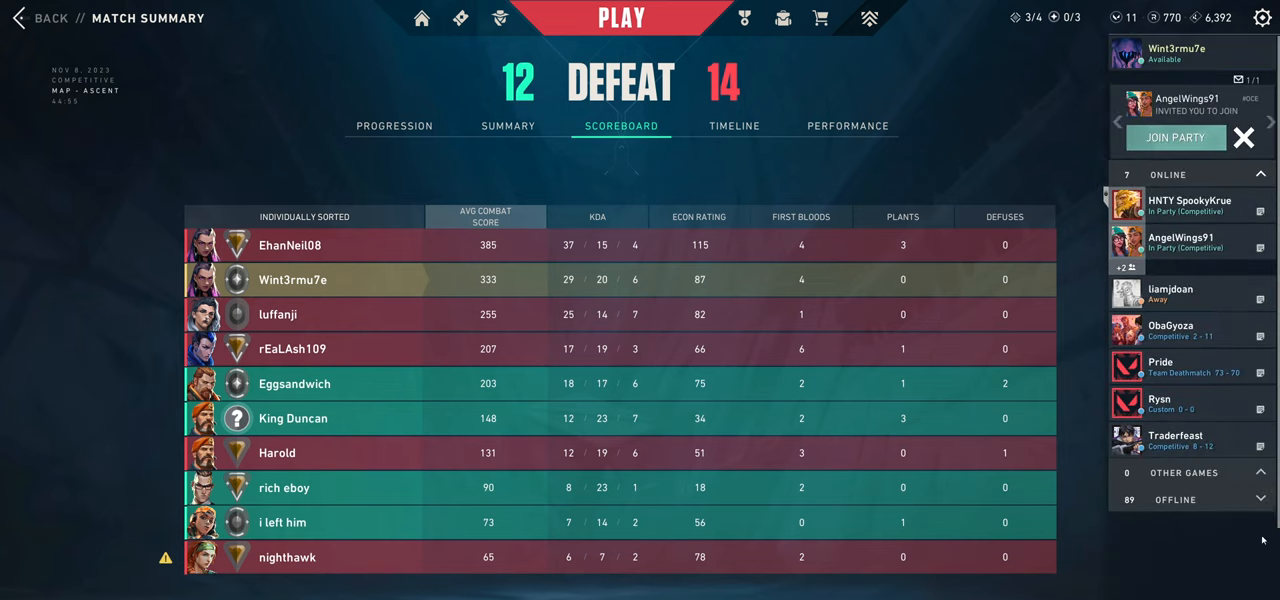
{"keys": [], "mouse": [], "events": []}
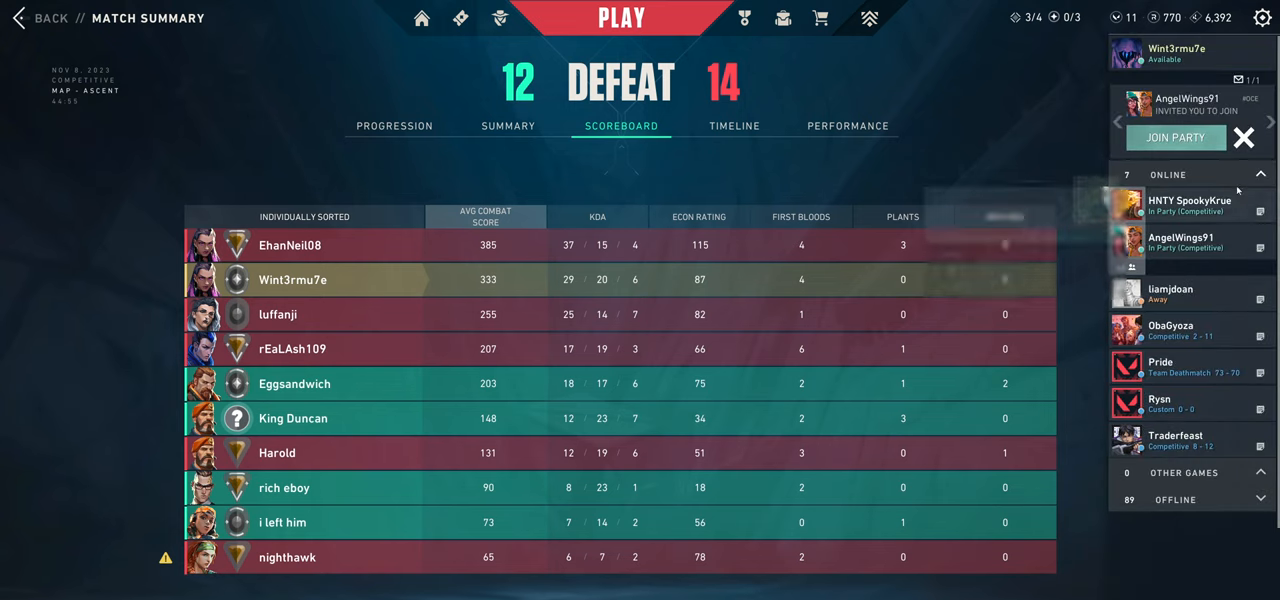
{"keys": [], "mouse": [], "events": []}
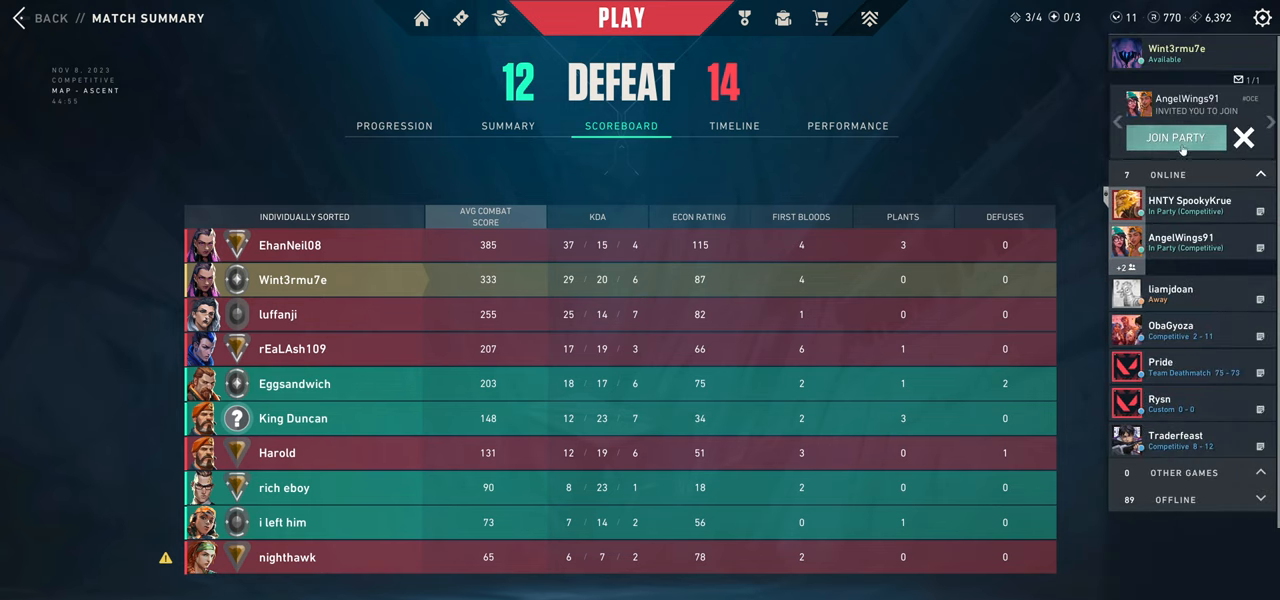
{"keys": [], "mouse": [], "events": [[250, "mouse_left", "down"], [350, "mouse_left", "up"]]}